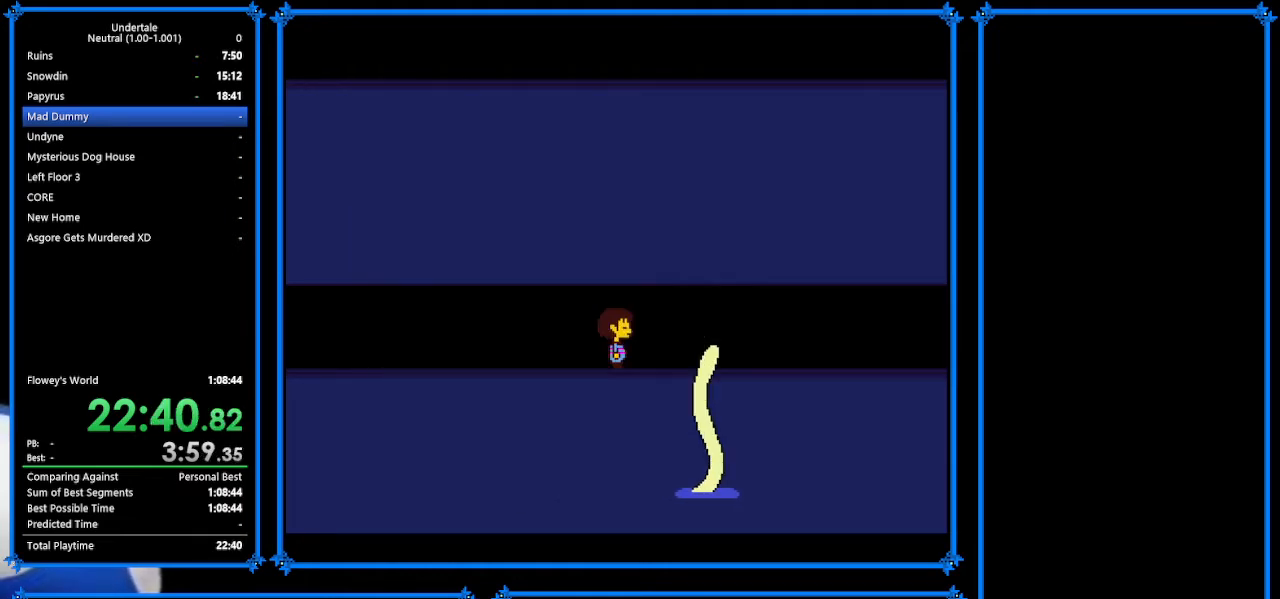
Gameplay with keyboard; each line is a JSON object with the keys held at the frame after it. "events" lists presses ("down") and releases ("up") of "c", "ctrl_r", "down", "escape", "left", "return", "right", "shift", "tab", "up", "x" and "z" between this image and that frame as [ms after this image, input, new state], when the widget could be followed in between. No other keys are recorded. Mouse input is not recorded.
{"keys": [], "events": [[67, "z", "up"], [100, "ctrl_r", "down"], [100, "right", "down"], [200, "z", "down"], [233, "ctrl_r", "up"], [233, "right", "up"], [233, "z", "up"], [367, "z", "down"], [400, "z", "up"]]}
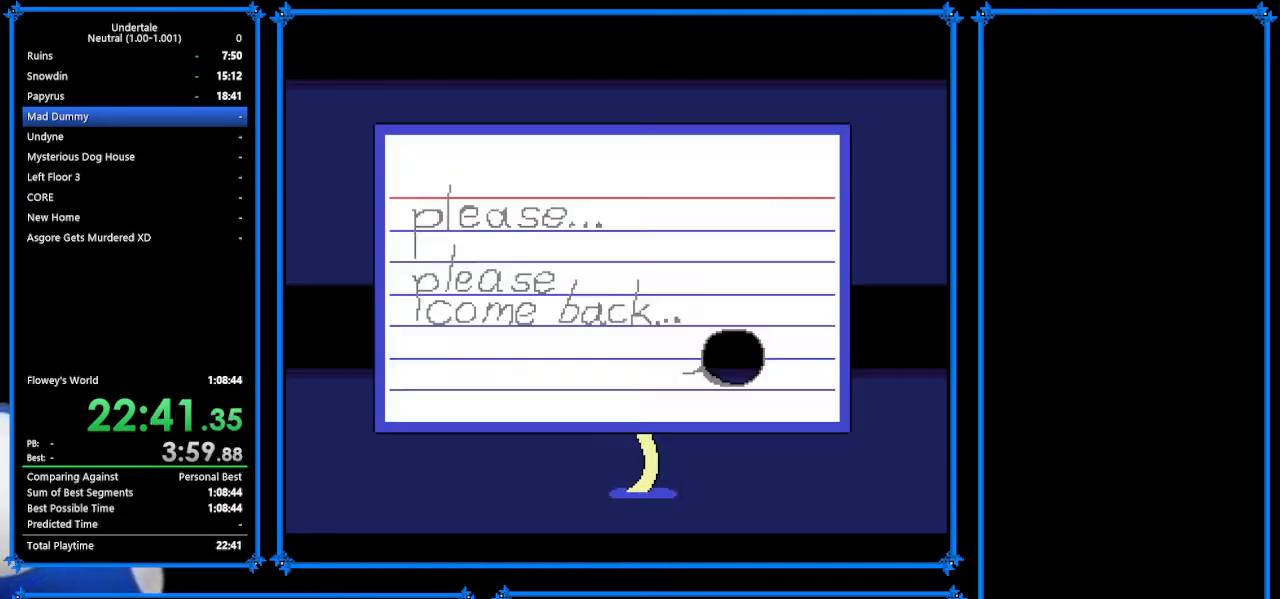
{"keys": [], "events": [[67, "z", "down"], [100, "z", "up"], [267, "z", "down"], [333, "z", "up"]]}
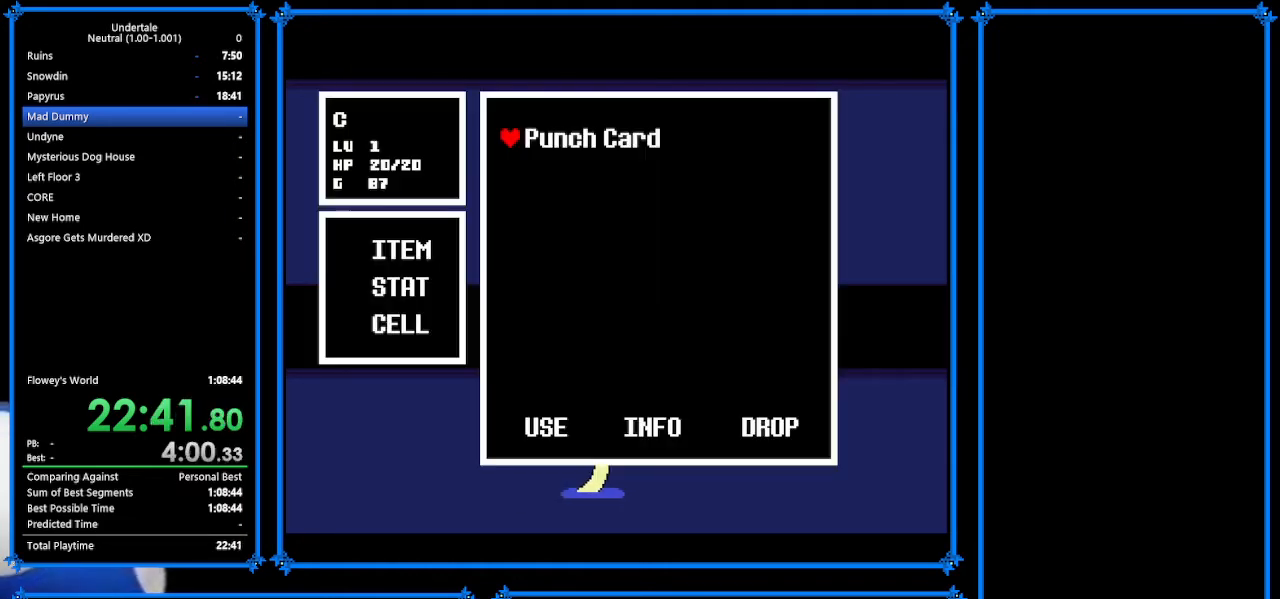
{"keys": [], "events": [[33, "ctrl_r", "down"], [33, "z", "down"], [100, "ctrl_r", "up"], [100, "z", "up"], [233, "z", "down"], [333, "z", "up"], [400, "z", "down"], [500, "z", "up"]]}
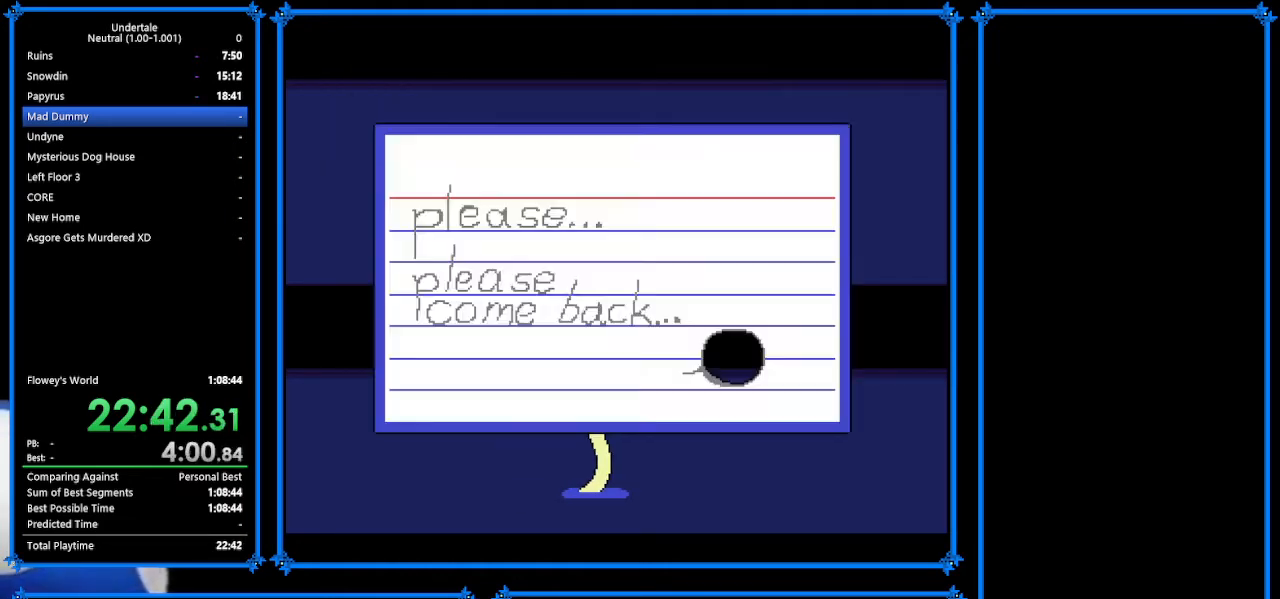
{"keys": ["z"], "events": [[133, "z", "down"], [267, "z", "up"], [367, "ctrl_r", "down"], [367, "right", "down"], [367, "z", "down"], [433, "z", "up"], [467, "ctrl_r", "up"], [467, "right", "up"], [500, "z", "down"]]}
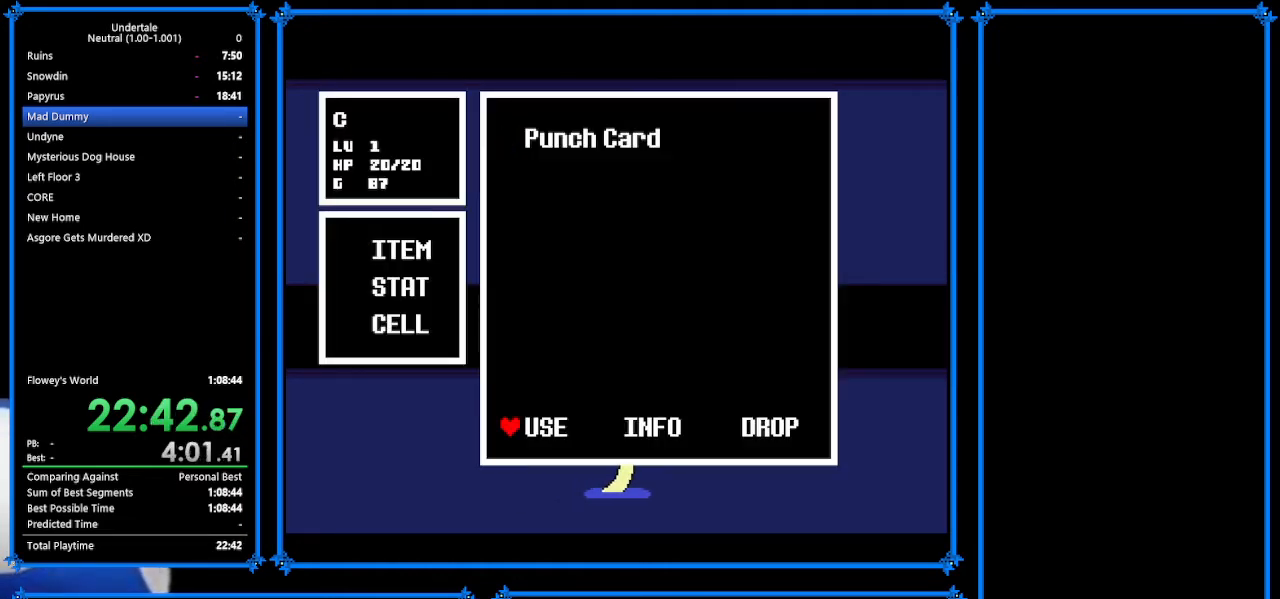
{"keys": ["z"], "events": [[133, "z", "up"], [200, "z", "down"], [267, "z", "up"], [433, "z", "down"]]}
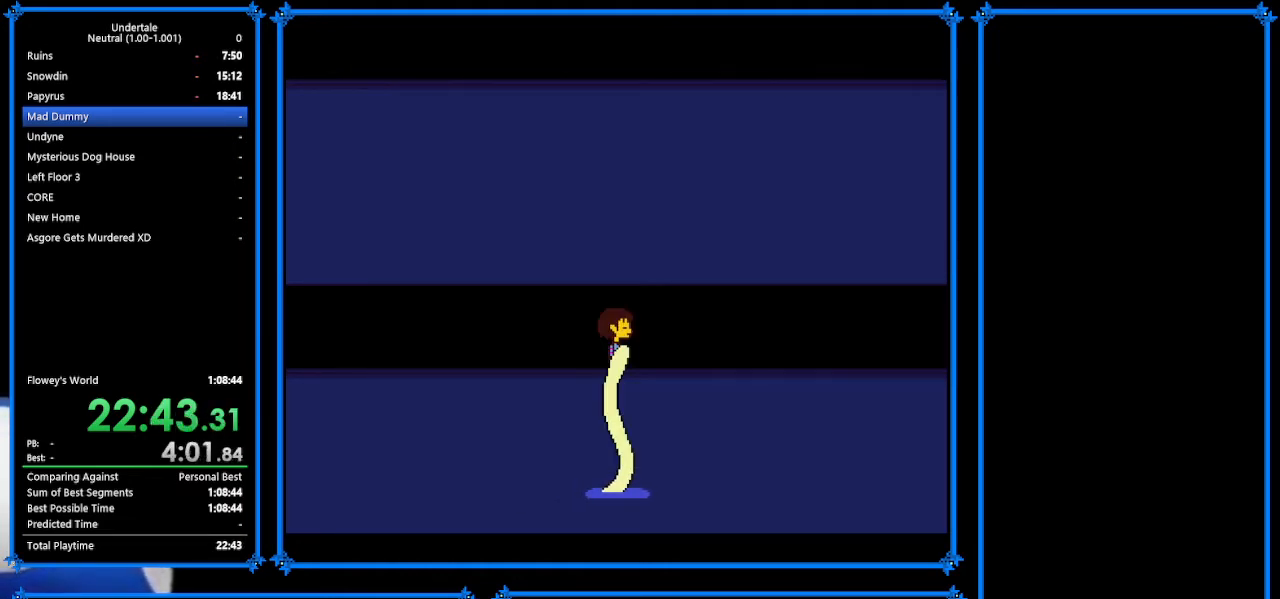
{"keys": [], "events": [[33, "z", "up"], [133, "ctrl_r", "down"], [133, "right", "down"], [233, "ctrl_r", "up"], [233, "z", "down"], [267, "right", "up"], [267, "z", "up"], [367, "z", "down"], [433, "z", "up"]]}
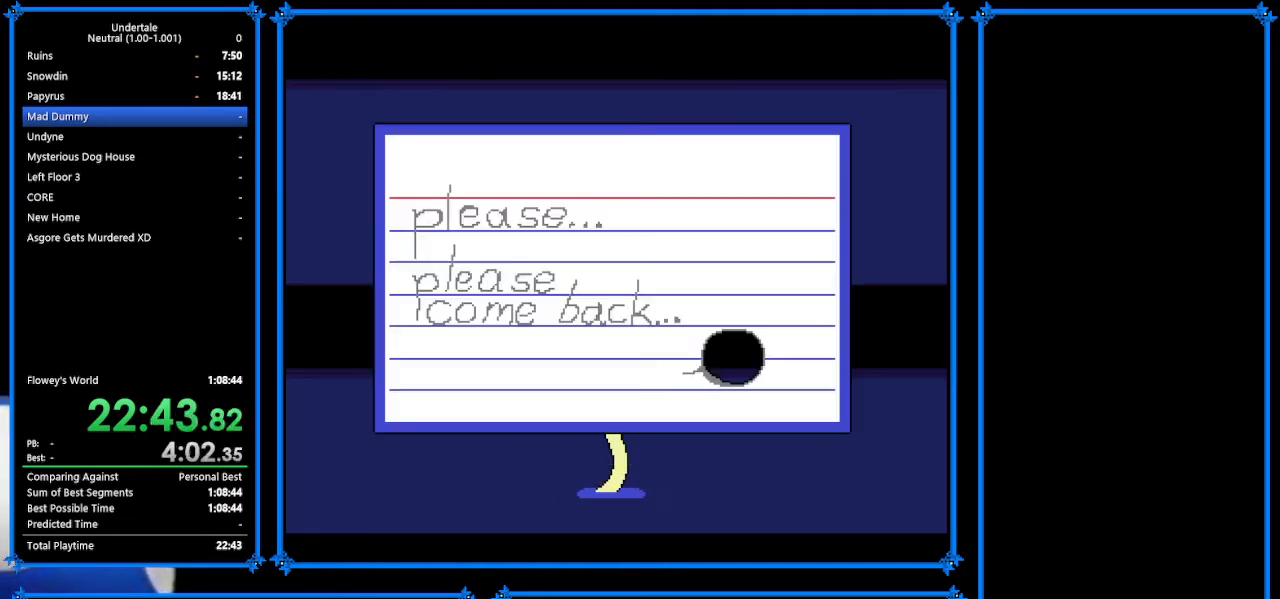
{"keys": ["ctrl_r", "right", "z"], "events": [[33, "z", "down"], [100, "z", "up"], [267, "z", "down"], [400, "z", "up"], [500, "ctrl_r", "down"], [500, "right", "down"], [500, "z", "down"]]}
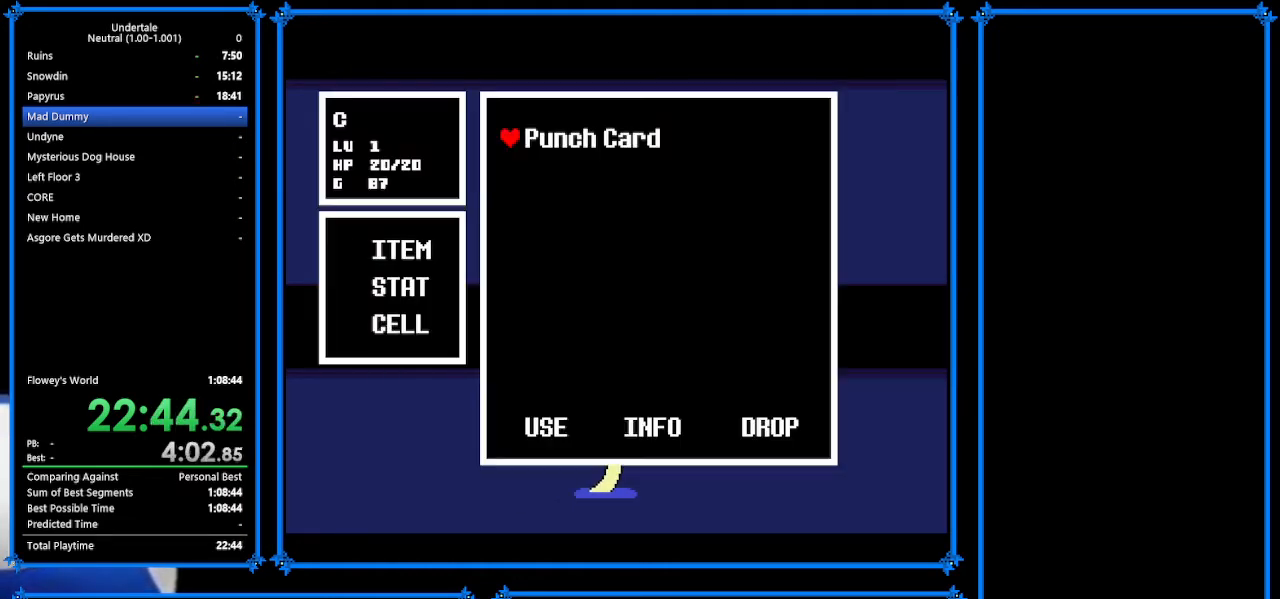
{"keys": [], "events": [[67, "ctrl_r", "up"], [67, "right", "up"], [100, "z", "up"], [200, "z", "down"], [267, "z", "up"], [367, "z", "down"], [500, "z", "up"]]}
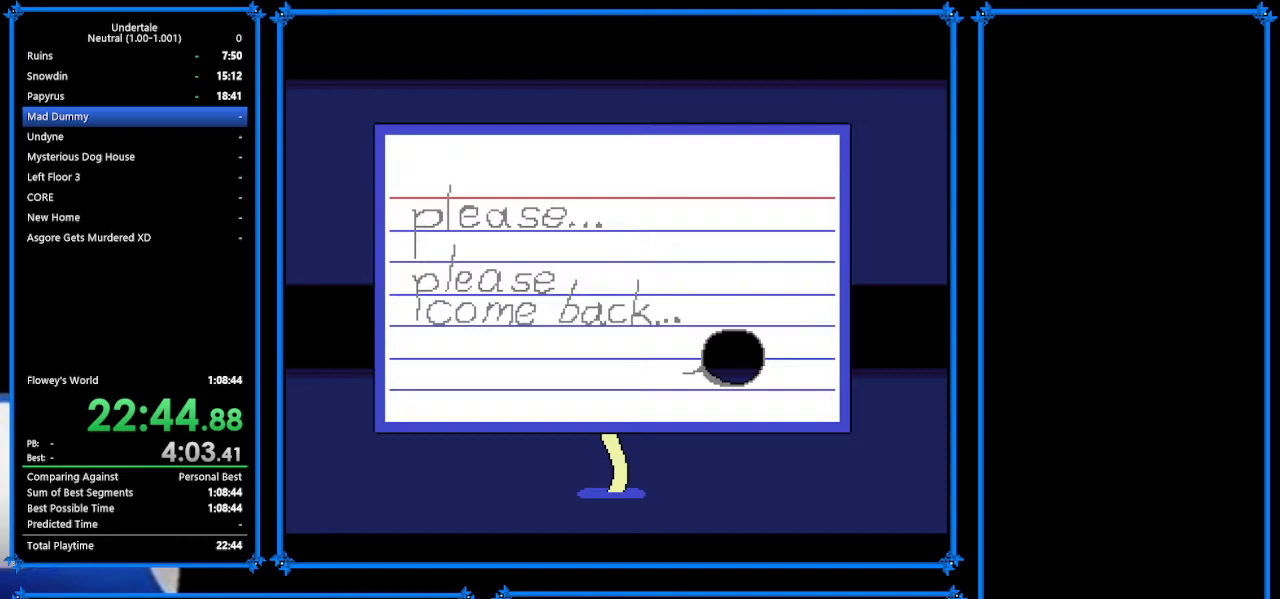
{"keys": ["right", "z"], "events": [[200, "z", "down"], [233, "z", "up"], [267, "right", "down"], [467, "z", "down"]]}
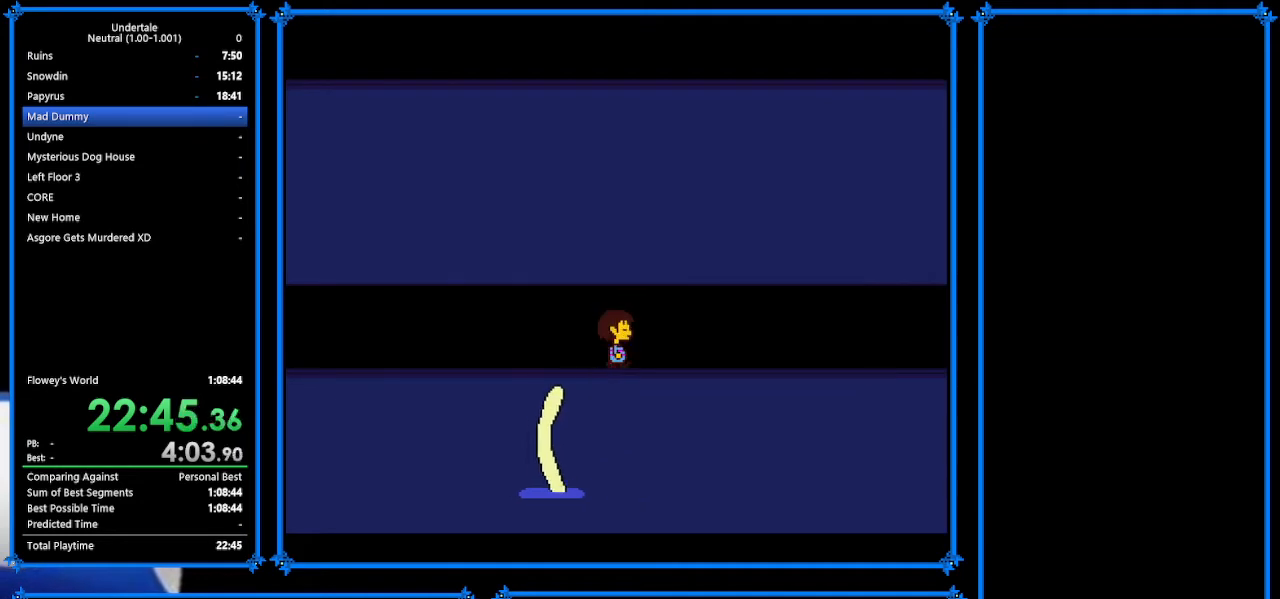
{"keys": ["right", "shift"], "events": [[67, "x", "down"], [167, "x", "up"], [167, "z", "up"], [233, "return", "down"], [233, "shift", "down"], [333, "return", "up"], [333, "shift", "up"], [333, "z", "down"], [400, "x", "down"], [400, "z", "up"], [467, "return", "down"], [467, "x", "up"], [500, "return", "up"], [500, "shift", "down"]]}
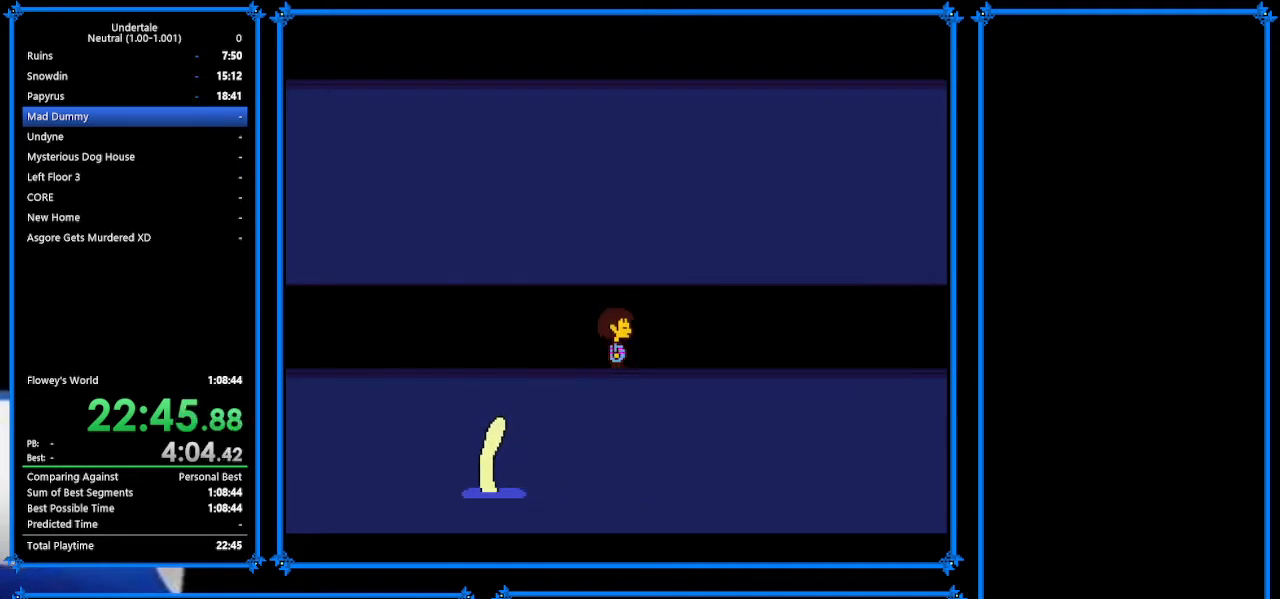
{"keys": ["right", "shift"], "events": [[67, "shift", "up"], [67, "z", "down"], [133, "x", "down"], [200, "return", "down"], [200, "z", "up"], [233, "shift", "down"], [233, "x", "up"], [267, "return", "up"], [333, "shift", "up"], [333, "z", "down"], [367, "x", "down"], [400, "return", "down"], [400, "z", "up"], [467, "shift", "down"], [467, "x", "up"], [500, "return", "up"]]}
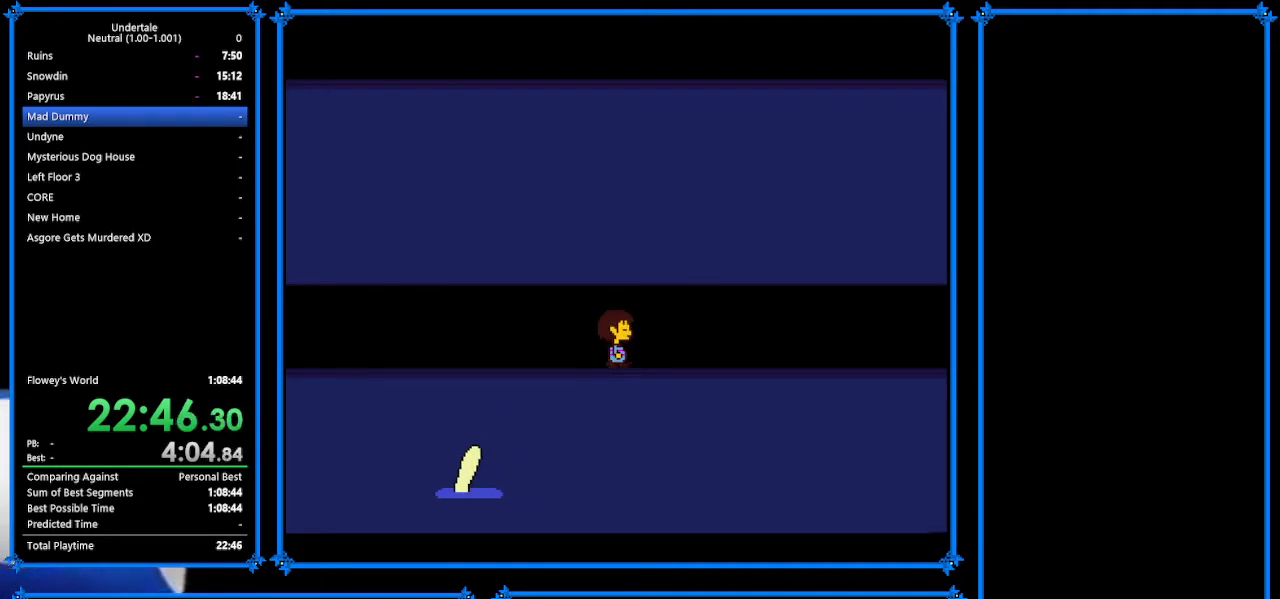
{"keys": ["return", "right", "shift"], "events": [[33, "shift", "up"], [33, "z", "down"], [133, "x", "down"], [200, "return", "down"], [200, "shift", "down"], [200, "x", "up"], [200, "z", "up"], [300, "return", "up"], [300, "z", "down"], [333, "shift", "up"], [367, "x", "down"], [367, "z", "up"], [433, "return", "down"], [467, "shift", "down"], [467, "x", "up"]]}
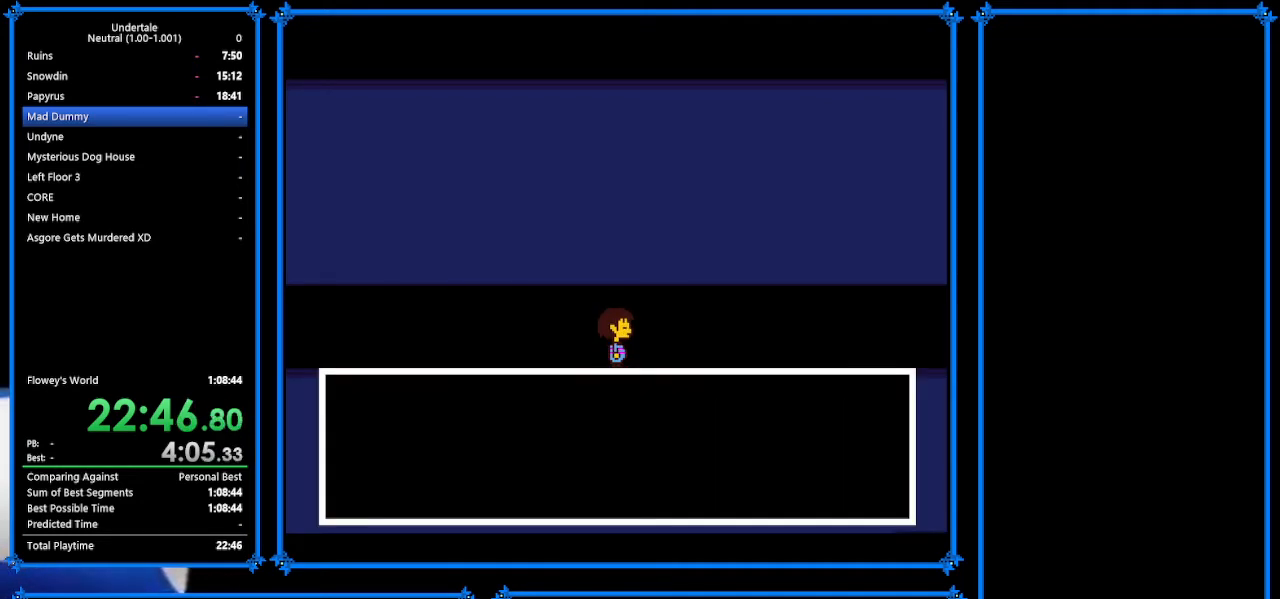
{"keys": ["right", "z"], "events": [[33, "return", "up"], [67, "shift", "up"], [67, "z", "down"], [100, "x", "down"], [133, "return", "down"], [133, "z", "up"], [200, "shift", "down"], [200, "x", "up"], [233, "return", "up"], [233, "shift", "up"], [233, "z", "down"], [333, "x", "down"], [367, "return", "down"], [367, "x", "up"], [367, "z", "up"], [433, "shift", "down"], [500, "return", "up"], [500, "shift", "up"], [500, "z", "down"]]}
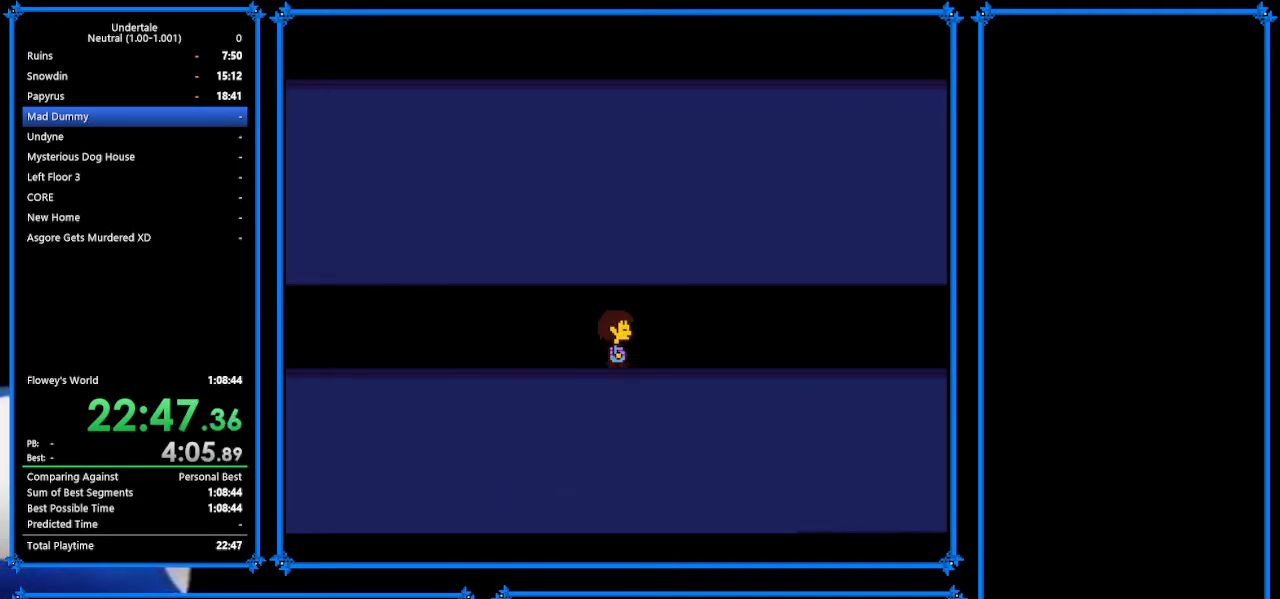
{"keys": ["right", "shift"], "events": [[100, "x", "down"], [133, "return", "down"], [133, "x", "up"], [133, "z", "up"], [167, "shift", "down"], [233, "return", "up"], [233, "shift", "up"], [233, "z", "down"], [267, "x", "down"], [333, "z", "up"], [400, "return", "down"], [400, "shift", "down"], [400, "x", "up"], [467, "return", "up"]]}
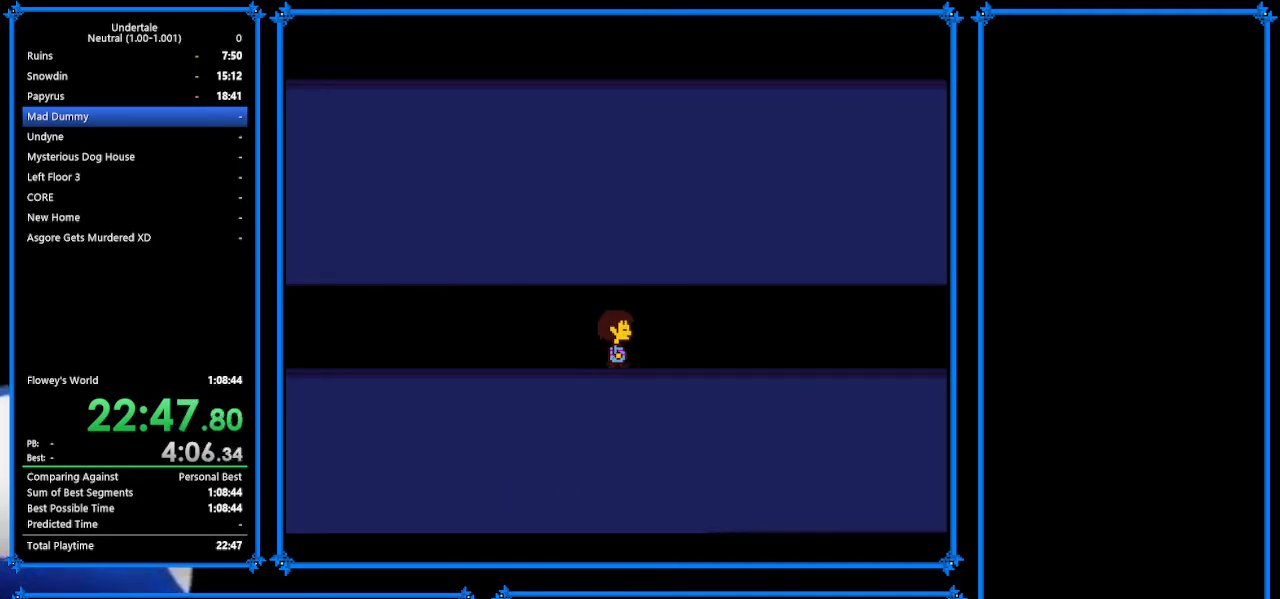
{"keys": ["right", "z"], "events": [[33, "shift", "up"], [33, "x", "down"], [33, "z", "down"], [67, "z", "up"], [100, "return", "down"], [100, "x", "up"], [200, "shift", "down"], [267, "return", "up"], [267, "shift", "up"], [267, "z", "down"], [333, "return", "down"], [333, "x", "down"], [333, "z", "up"], [400, "x", "up"], [433, "return", "up"], [433, "shift", "down"], [467, "shift", "up"], [467, "z", "down"]]}
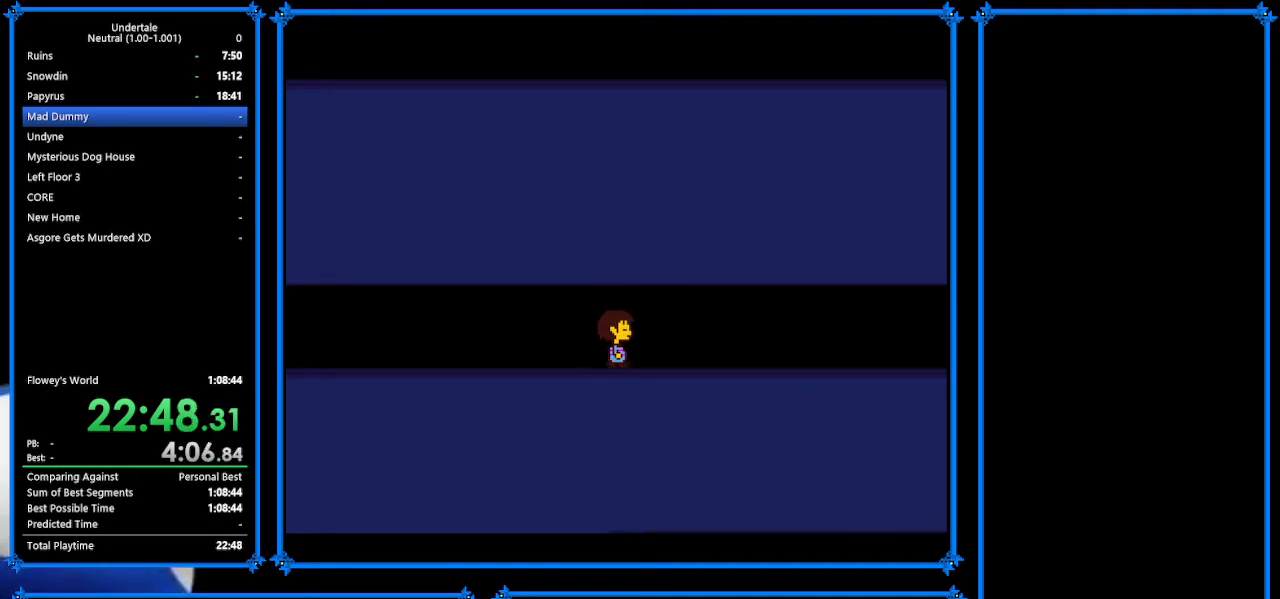
{"keys": ["right", "z"], "events": [[33, "x", "down"], [100, "return", "down"], [100, "z", "up"], [133, "shift", "down"], [133, "x", "up"], [200, "return", "up"], [233, "shift", "up"], [233, "z", "down"], [367, "return", "down"], [367, "shift", "down"], [367, "z", "up"], [467, "return", "up"], [500, "shift", "up"], [500, "z", "down"]]}
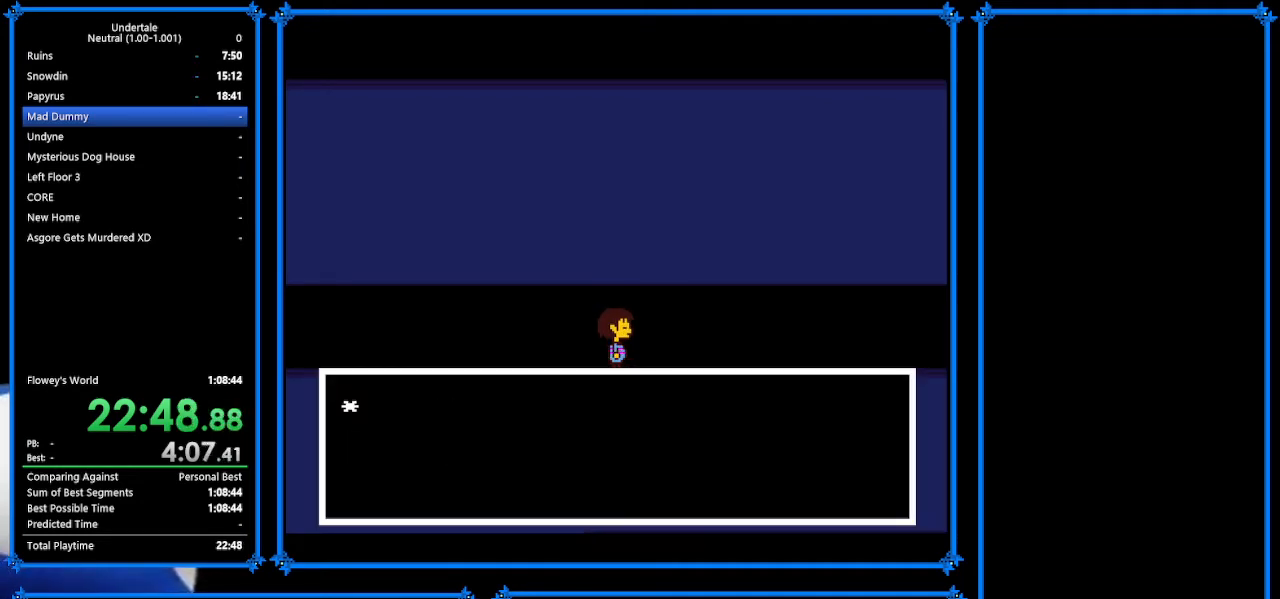
{"keys": ["return", "right", "x"], "events": [[67, "x", "down"], [67, "z", "up"], [100, "return", "down"], [100, "x", "up"], [133, "shift", "down"], [167, "return", "up"], [200, "shift", "up"], [200, "z", "down"], [267, "x", "down"], [267, "z", "up"], [300, "return", "down"], [300, "x", "up"], [333, "shift", "down"], [400, "return", "up"], [467, "shift", "up"], [467, "z", "down"], [500, "return", "down"], [500, "x", "down"], [500, "z", "up"]]}
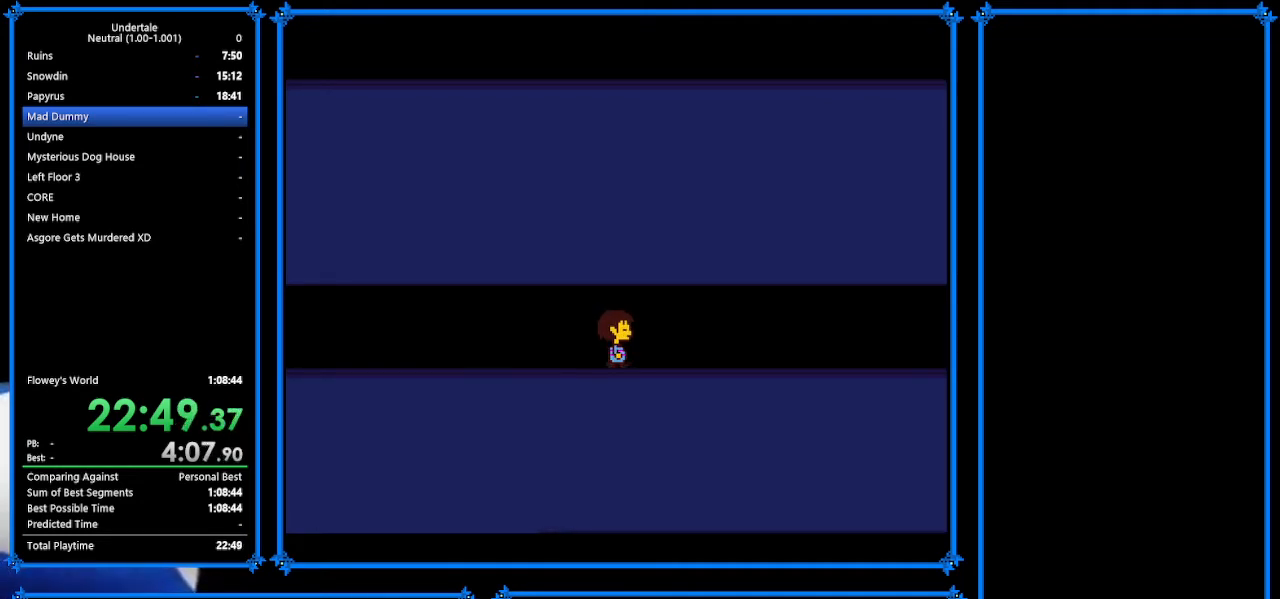
{"keys": ["right", "x"], "events": [[67, "x", "up"], [100, "return", "up"], [100, "shift", "down"], [167, "shift", "up"], [200, "x", "down"], [200, "z", "down"], [233, "z", "up"], [267, "return", "down"], [267, "x", "up"], [300, "shift", "down"], [400, "return", "up"], [433, "shift", "up"], [433, "x", "down"], [433, "z", "down"], [467, "z", "up"]]}
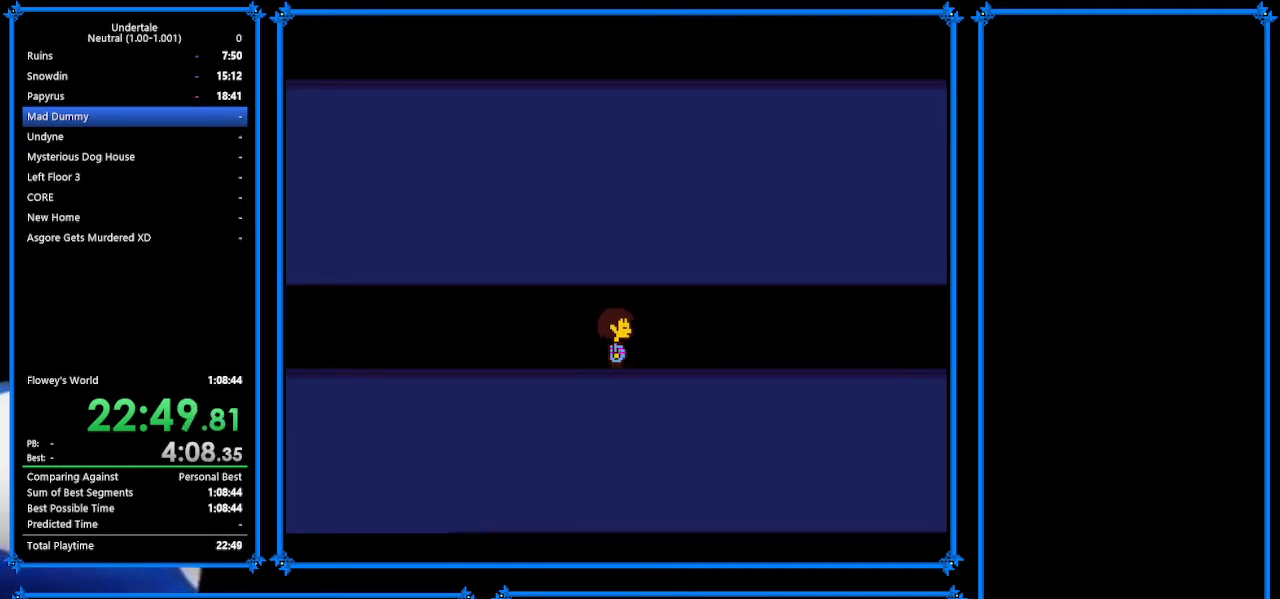
{"keys": ["return", "right"], "events": [[33, "return", "down"], [33, "x", "up"], [67, "shift", "down"], [133, "return", "up"], [167, "shift", "up"], [167, "z", "down"], [200, "x", "down"], [200, "z", "up"], [267, "return", "down"], [267, "x", "up"], [333, "shift", "down"], [367, "return", "up"], [400, "shift", "up"], [400, "z", "down"], [467, "x", "down"], [467, "z", "up"], [500, "return", "down"], [500, "x", "up"]]}
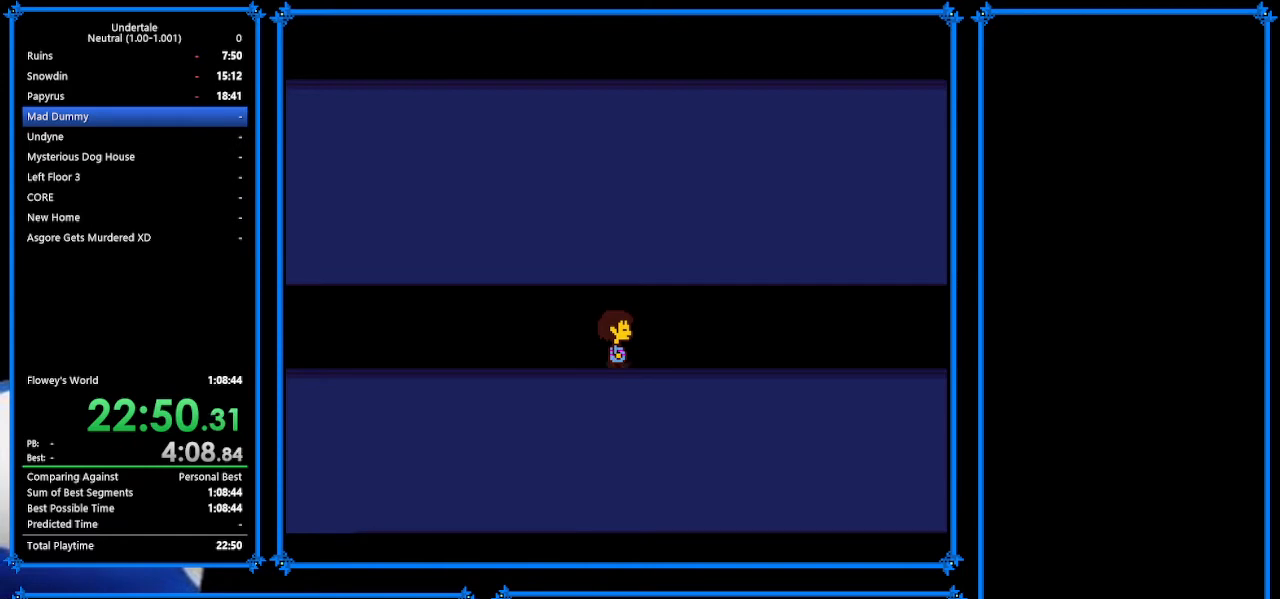
{"keys": ["right", "shift"], "events": [[33, "shift", "down"], [67, "return", "up"], [133, "shift", "up"], [133, "z", "down"], [167, "x", "down"], [200, "return", "down"], [200, "x", "up"], [200, "z", "up"], [267, "return", "up"], [267, "shift", "down"], [367, "shift", "up"], [367, "x", "down"], [367, "z", "down"], [433, "z", "up"], [467, "return", "down"], [467, "x", "up"], [500, "return", "up"], [500, "shift", "down"]]}
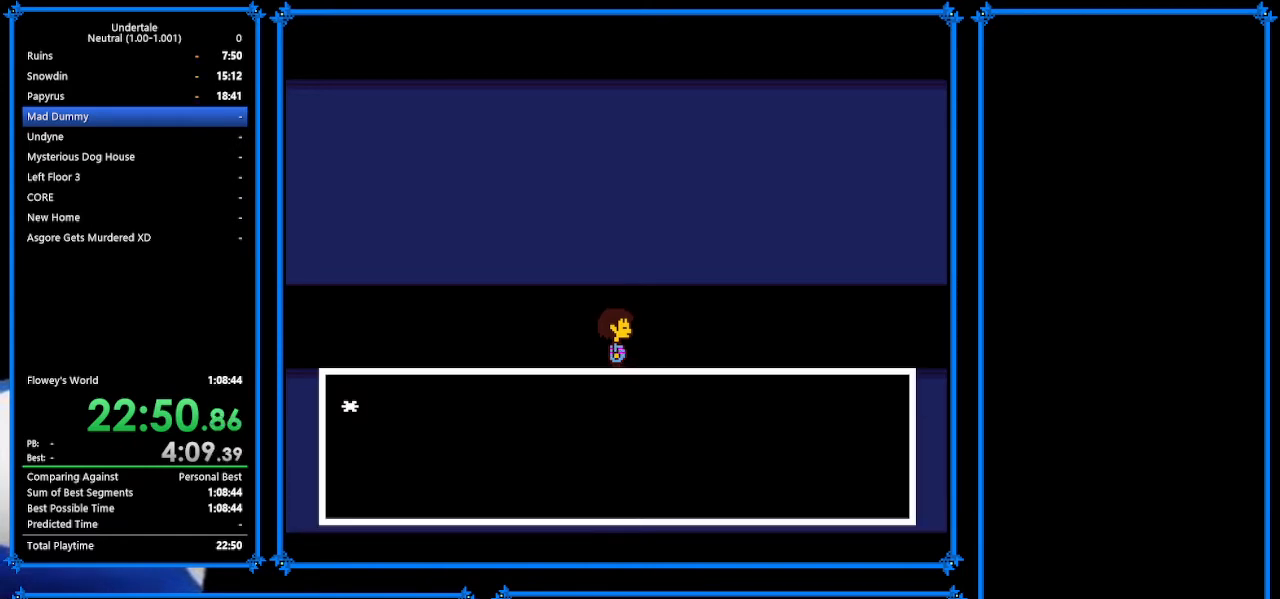
{"keys": ["right", "shift"], "events": [[67, "shift", "up"], [67, "z", "down"], [167, "x", "down"], [200, "return", "down"], [200, "z", "up"], [233, "shift", "down"], [233, "x", "up"], [267, "return", "up"], [300, "shift", "up"], [300, "z", "down"], [367, "x", "down"], [433, "return", "down"], [433, "x", "up"], [433, "z", "up"], [467, "return", "up"], [467, "shift", "down"]]}
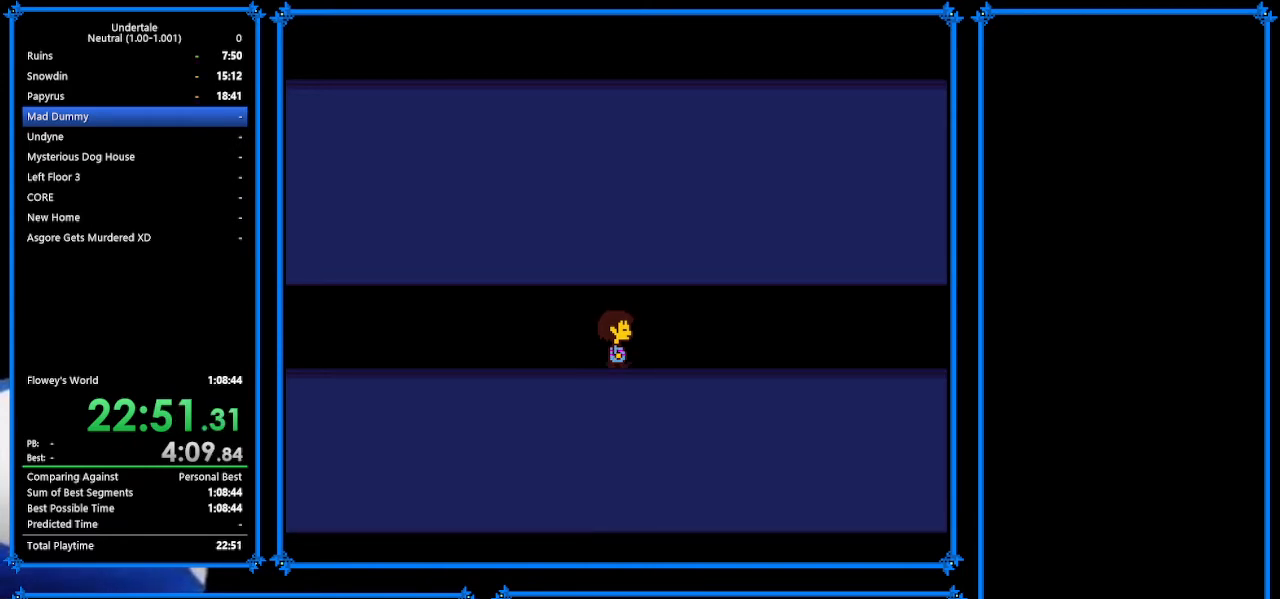
{"keys": ["right", "z"], "events": [[33, "shift", "up"], [33, "z", "down"], [133, "return", "down"], [133, "x", "down"], [133, "z", "up"], [167, "shift", "down"], [167, "x", "up"], [200, "return", "up"], [267, "shift", "up"], [267, "z", "down"], [300, "x", "down"], [333, "return", "down"], [333, "x", "up"], [333, "z", "up"], [400, "shift", "down"], [467, "return", "up"], [500, "shift", "up"], [500, "z", "down"]]}
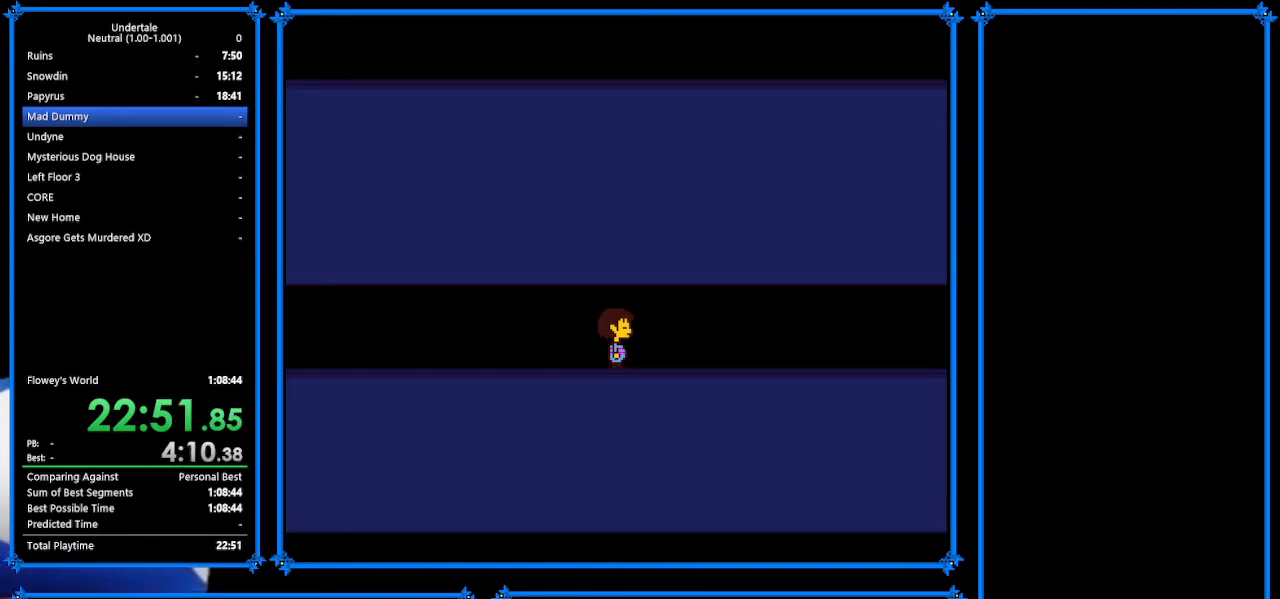
{"keys": ["right", "z"], "events": [[67, "x", "down"], [100, "return", "down"], [100, "z", "up"], [133, "x", "up"], [167, "return", "up"], [167, "shift", "down"], [200, "shift", "up"], [300, "z", "down"], [333, "return", "down"], [333, "x", "down"], [333, "z", "up"], [367, "x", "up"], [433, "return", "up"], [433, "shift", "down"], [467, "shift", "up"], [500, "z", "down"]]}
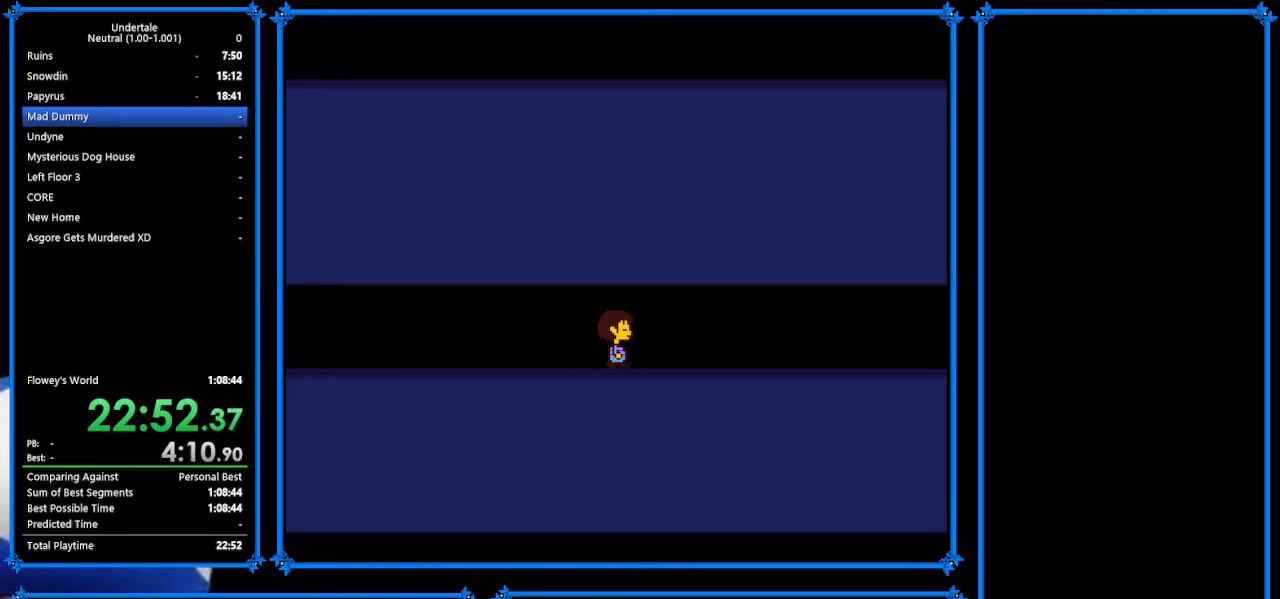
{"keys": ["right"], "events": [[67, "x", "down"], [100, "return", "down"], [100, "x", "up"], [100, "z", "up"], [167, "return", "up"], [167, "shift", "down"], [200, "shift", "up"], [267, "z", "down"], [300, "x", "down"], [333, "return", "down"], [333, "z", "up"], [367, "shift", "down"], [367, "x", "up"], [500, "return", "up"], [500, "shift", "up"]]}
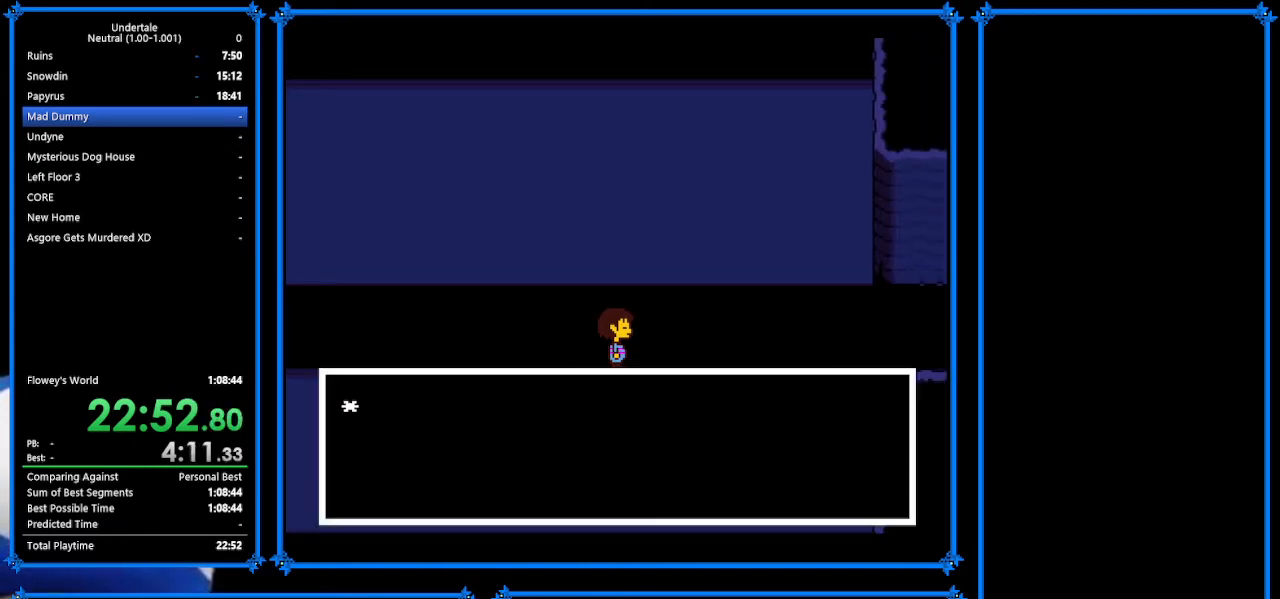
{"keys": ["return", "right", "z"], "events": [[33, "return", "down"], [33, "x", "down"], [100, "shift", "down"], [100, "x", "up"], [167, "return", "up"], [200, "shift", "up"], [233, "z", "down"], [267, "return", "down"], [267, "x", "down"], [300, "shift", "down"], [300, "x", "up"], [300, "z", "up"], [400, "return", "up"], [400, "shift", "up"], [500, "return", "down"], [500, "z", "down"]]}
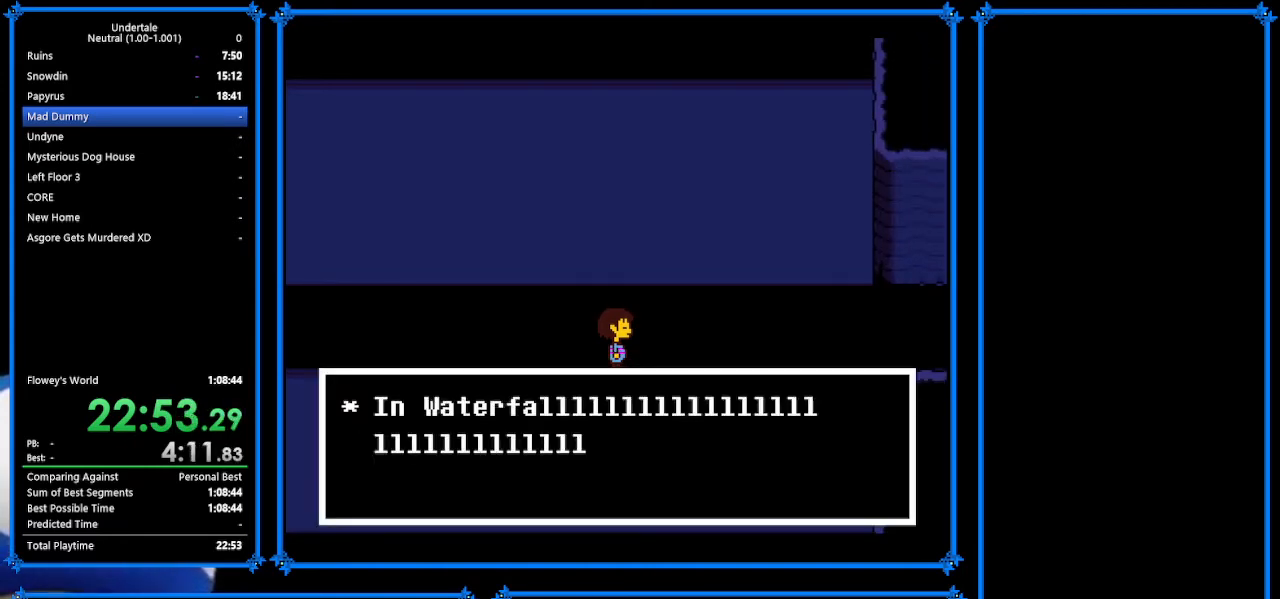
{"keys": ["return", "right", "x", "z"], "events": [[33, "shift", "down"], [33, "x", "down"], [33, "z", "up"], [100, "return", "up"], [100, "x", "up"], [167, "shift", "up"], [233, "return", "down"], [233, "x", "down"], [233, "z", "down"], [267, "shift", "down"], [267, "z", "up"], [300, "return", "up"], [300, "x", "up"], [367, "shift", "up"], [433, "z", "down"], [467, "return", "down"], [467, "x", "down"]]}
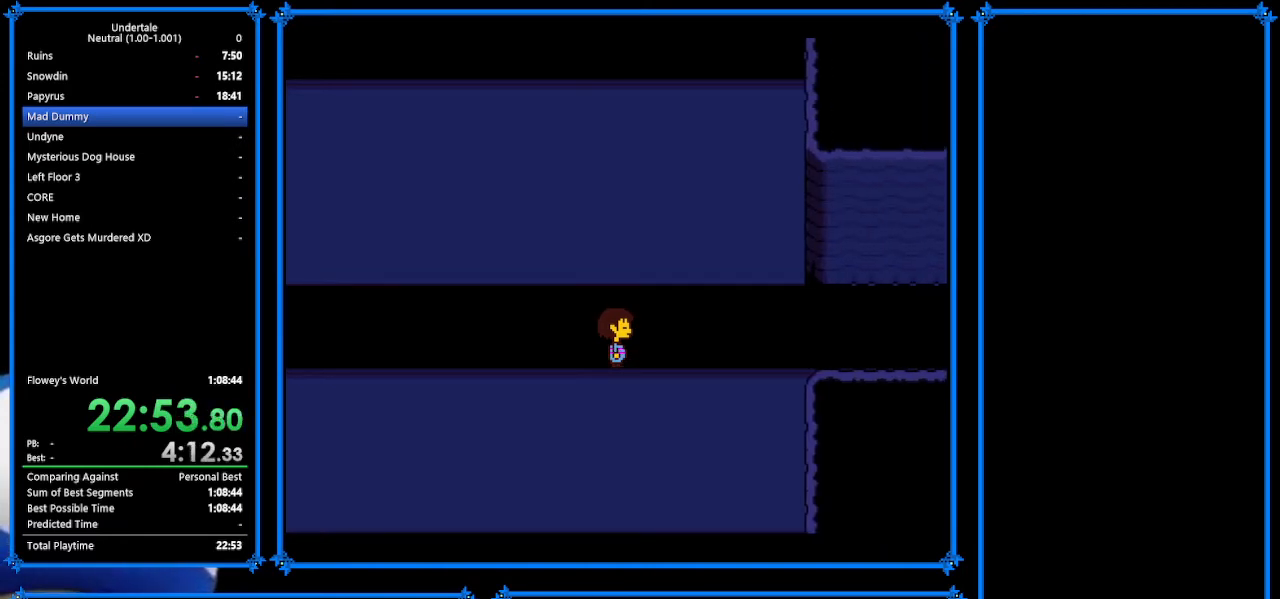
{"keys": ["right", "x", "z"], "events": [[67, "shift", "down"], [67, "x", "up"], [67, "z", "up"], [133, "return", "up"], [133, "shift", "up"], [200, "x", "down"], [200, "z", "down"], [233, "return", "down"], [233, "z", "up"], [300, "x", "up"], [333, "return", "up"], [333, "shift", "down"], [367, "shift", "up"], [367, "z", "down"], [433, "x", "down"]]}
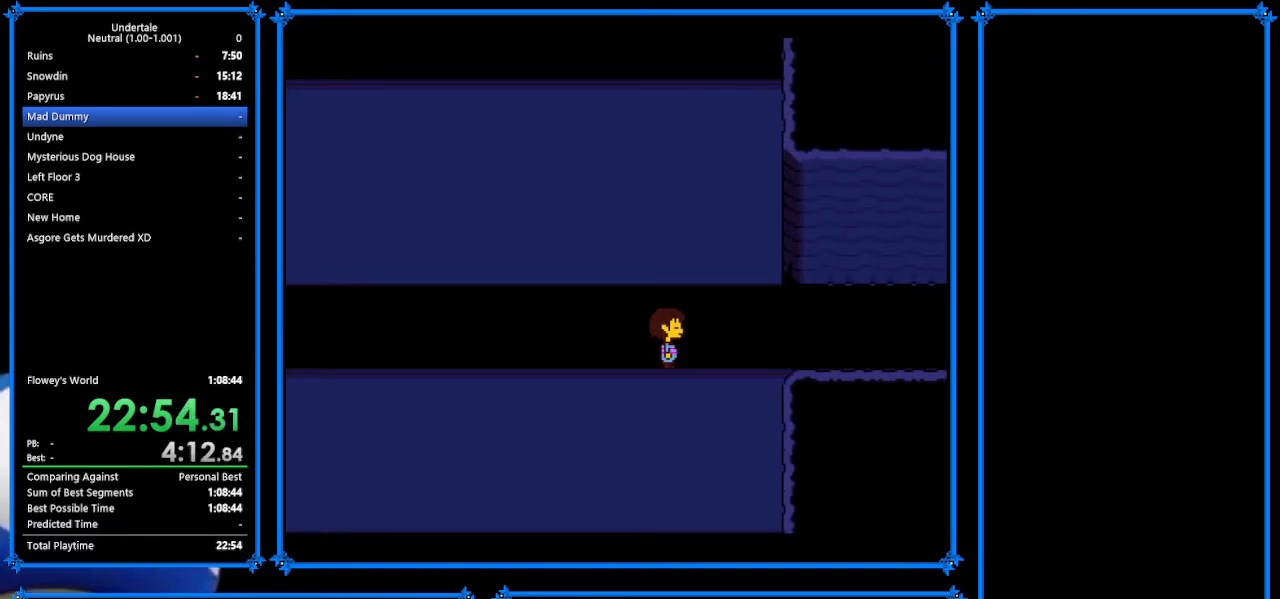
{"keys": ["return", "right"], "events": [[33, "z", "up"], [67, "return", "down"], [67, "x", "up"], [100, "return", "up"], [100, "shift", "down"], [133, "shift", "up"], [133, "z", "down"], [233, "x", "down"], [233, "z", "up"], [267, "return", "down"], [267, "x", "up"], [367, "return", "up"], [367, "shift", "down"], [400, "z", "down"], [433, "shift", "up"], [433, "x", "down"], [467, "return", "down"], [467, "z", "up"], [500, "x", "up"]]}
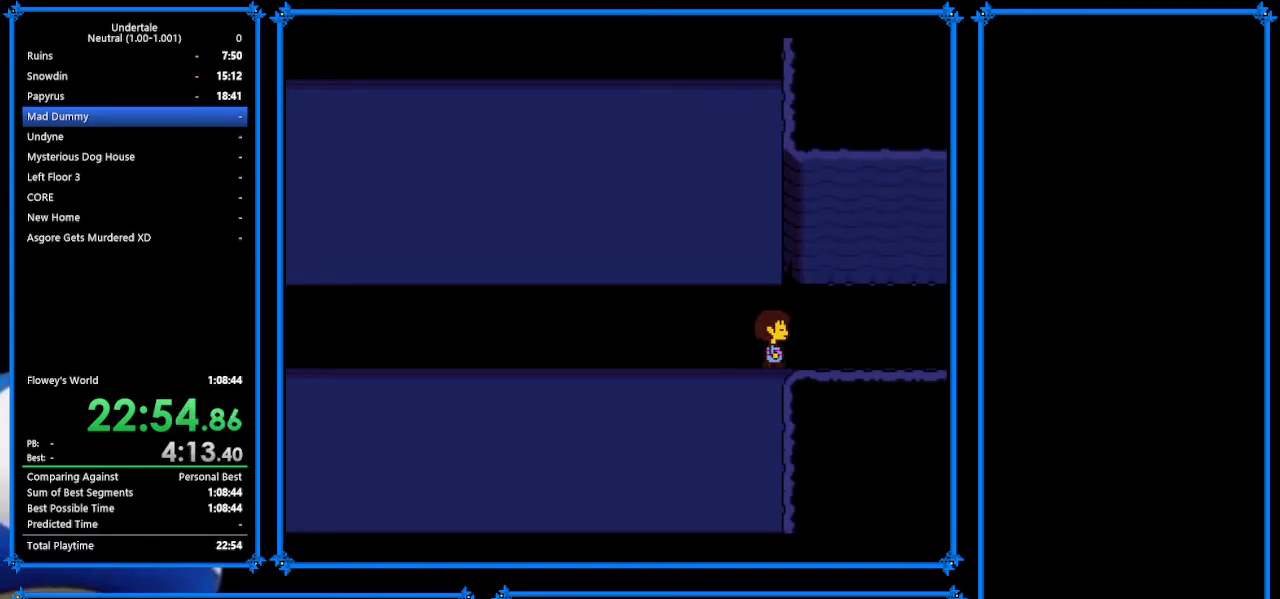
{"keys": ["return", "right", "shift"], "events": [[67, "return", "up"], [67, "shift", "down"], [133, "shift", "up"], [133, "z", "down"], [167, "x", "down"], [233, "return", "down"], [233, "x", "up"], [233, "z", "up"], [267, "shift", "down"], [300, "return", "up"], [400, "shift", "up"], [400, "z", "down"], [433, "x", "down"], [467, "return", "down"], [467, "z", "up"], [500, "shift", "down"], [500, "x", "up"]]}
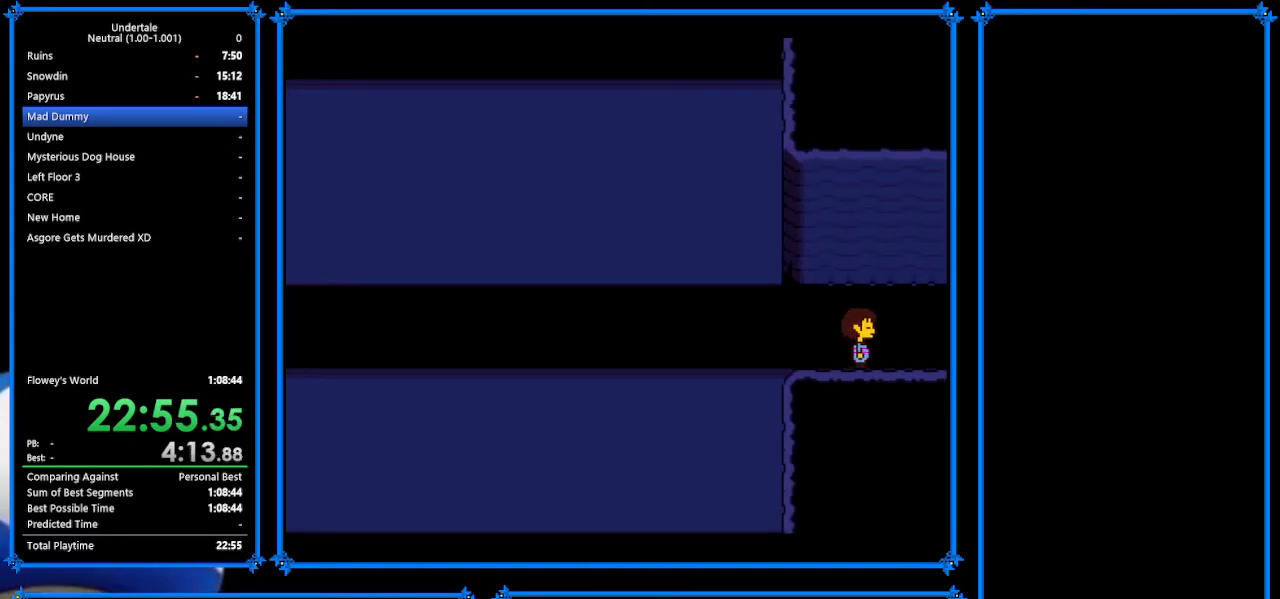
{"keys": ["right"], "events": [[33, "return", "up"], [100, "shift", "up"], [100, "z", "down"], [167, "x", "down"], [200, "return", "down"], [200, "z", "up"], [233, "shift", "down"], [233, "x", "up"], [267, "return", "up"], [333, "shift", "up"], [333, "z", "down"], [400, "x", "down"], [400, "z", "up"], [467, "x", "up"]]}